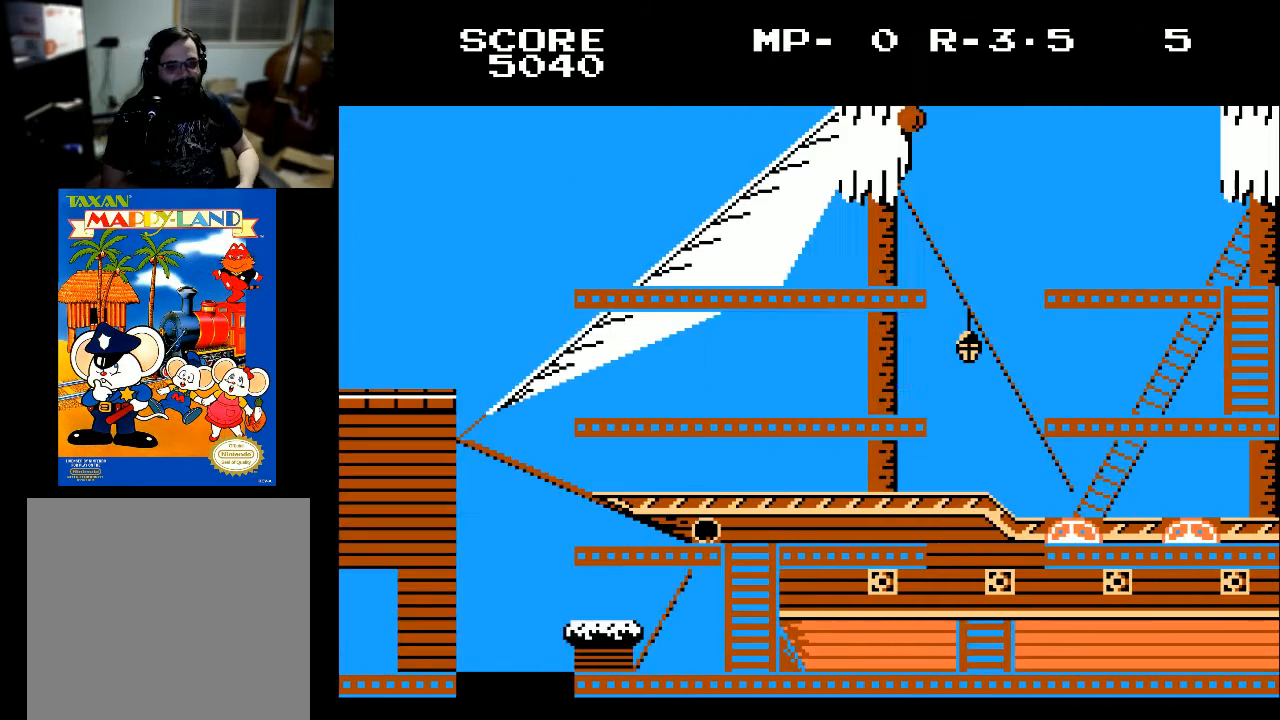
Gameplay with a controller (Xbox layout); each line is a JSON object with the inputs held at the frame after it. "events" lists button and stick changes between this image and that frame as [ms after this image, input, new state], when the widget could be followed in between.
{"buttons": [], "left_stick": "center", "right_stick": "center", "events": []}
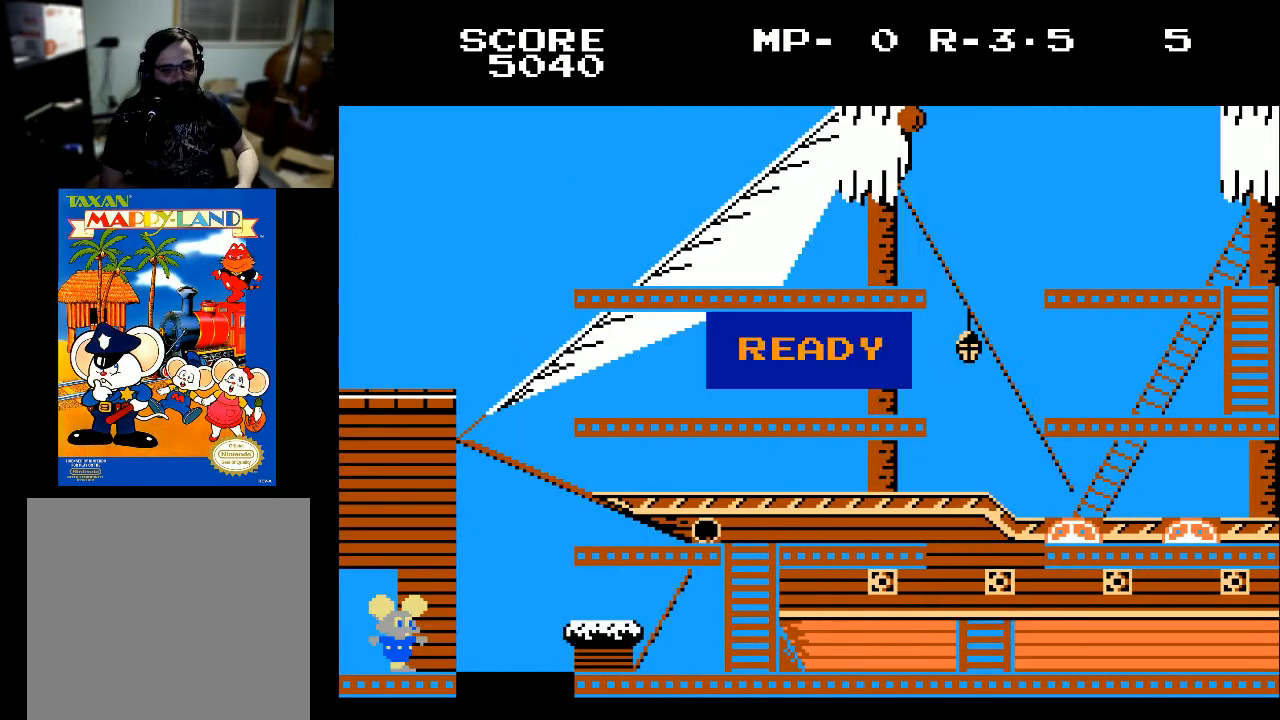
{"buttons": ["DPAD_RIGHT"], "left_stick": "center", "right_stick": "center", "events": [[33, "DPAD_RIGHT", "down"], [67, "X", "down"], [167, "X", "up"]]}
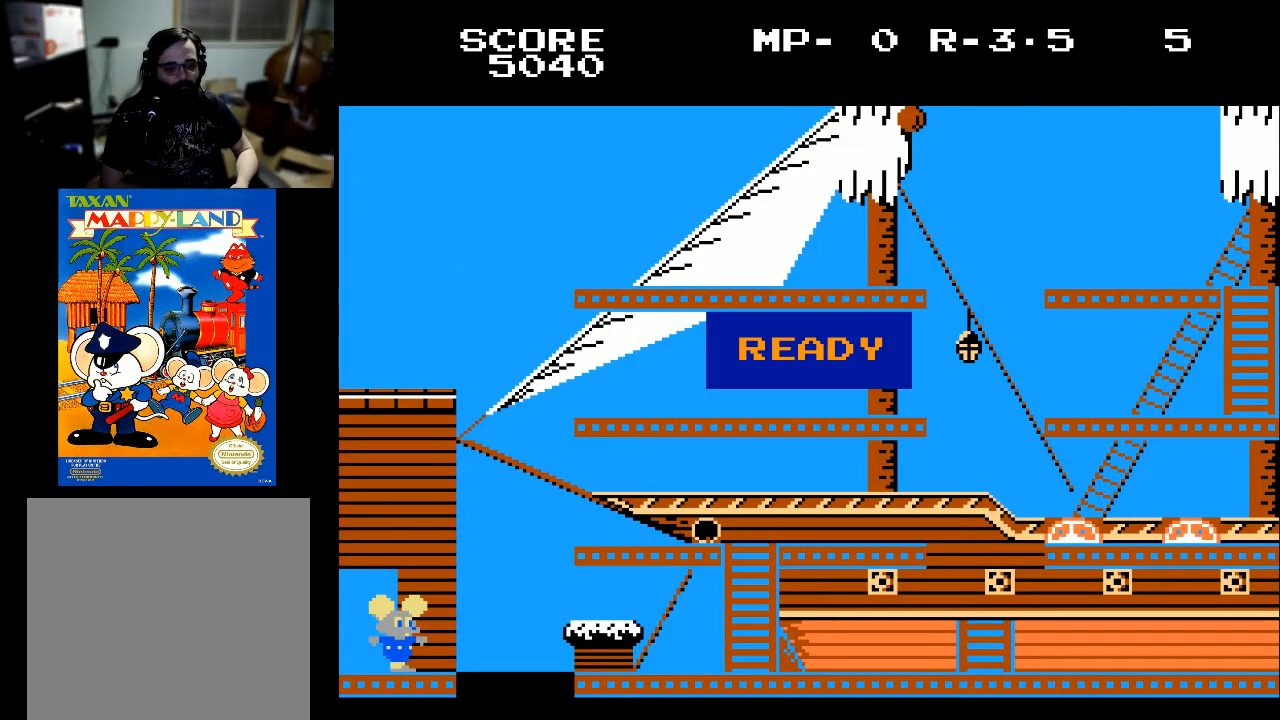
{"buttons": ["DPAD_RIGHT"], "left_stick": "center", "right_stick": "center", "events": []}
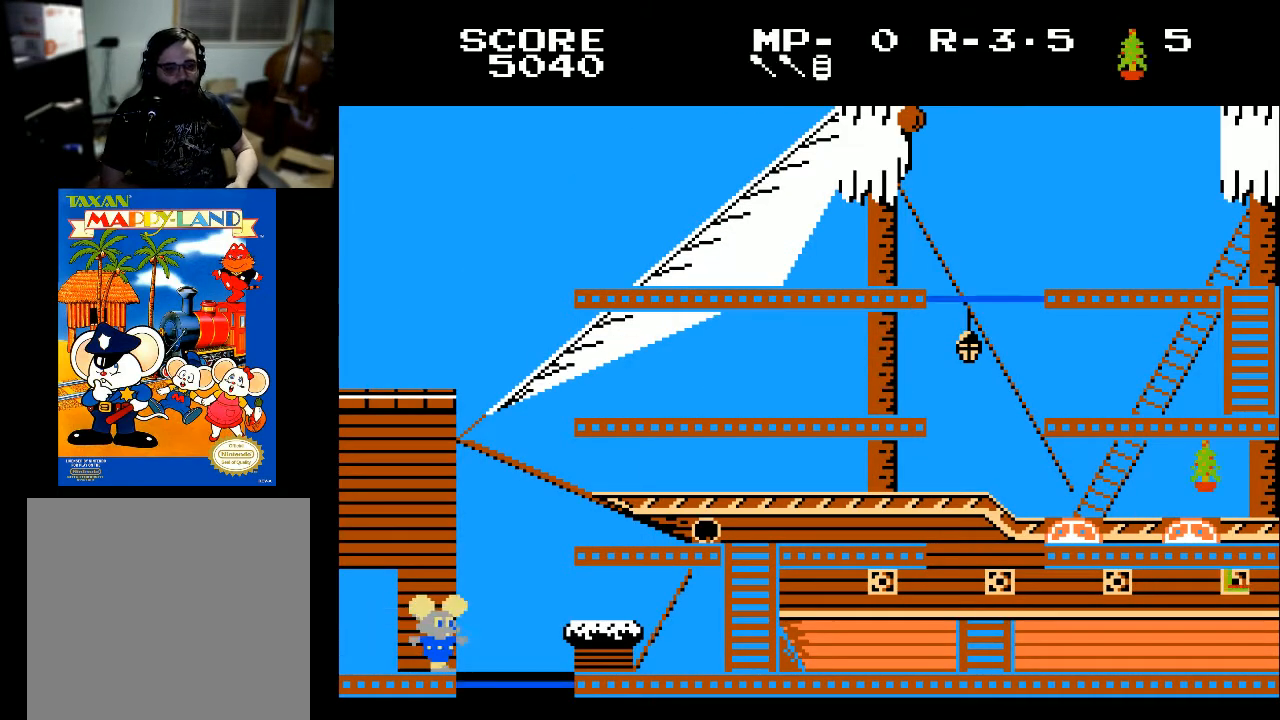
{"buttons": [], "left_stick": "center", "right_stick": "center", "events": [[300, "DPAD_RIGHT", "up"]]}
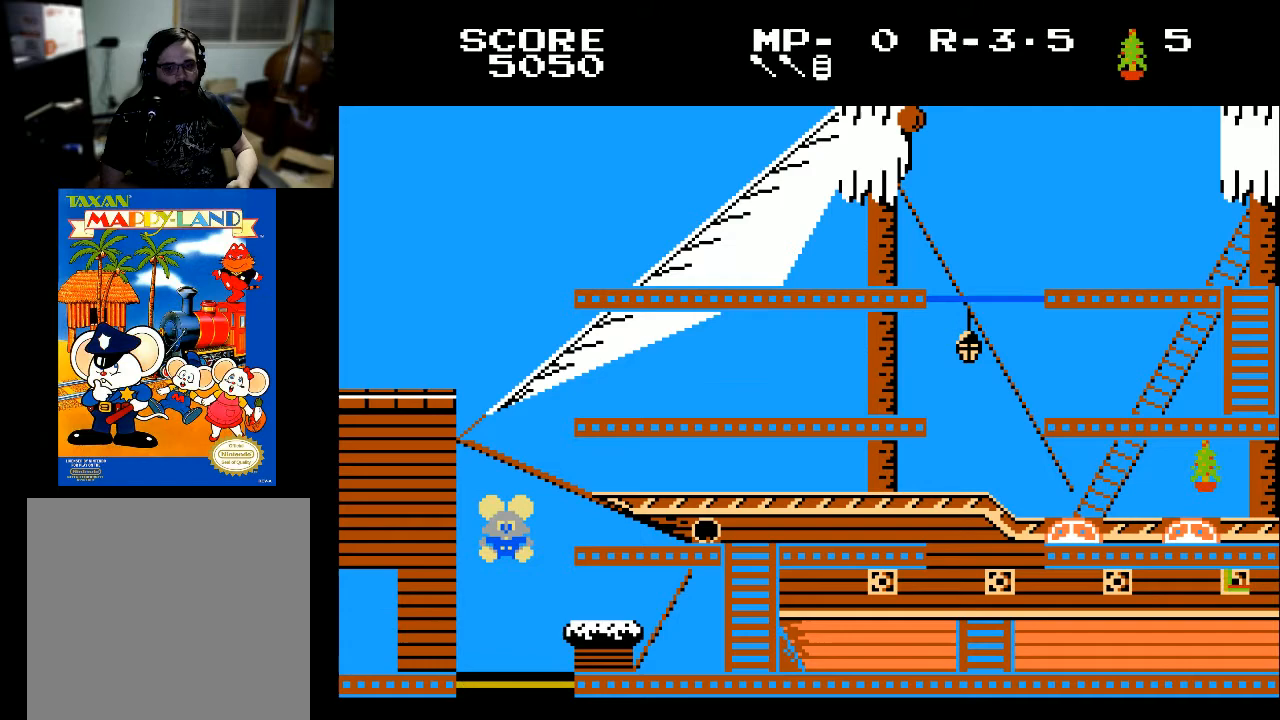
{"buttons": ["DPAD_RIGHT"], "left_stick": "center", "right_stick": "center", "events": [[100, "DPAD_RIGHT", "down"]]}
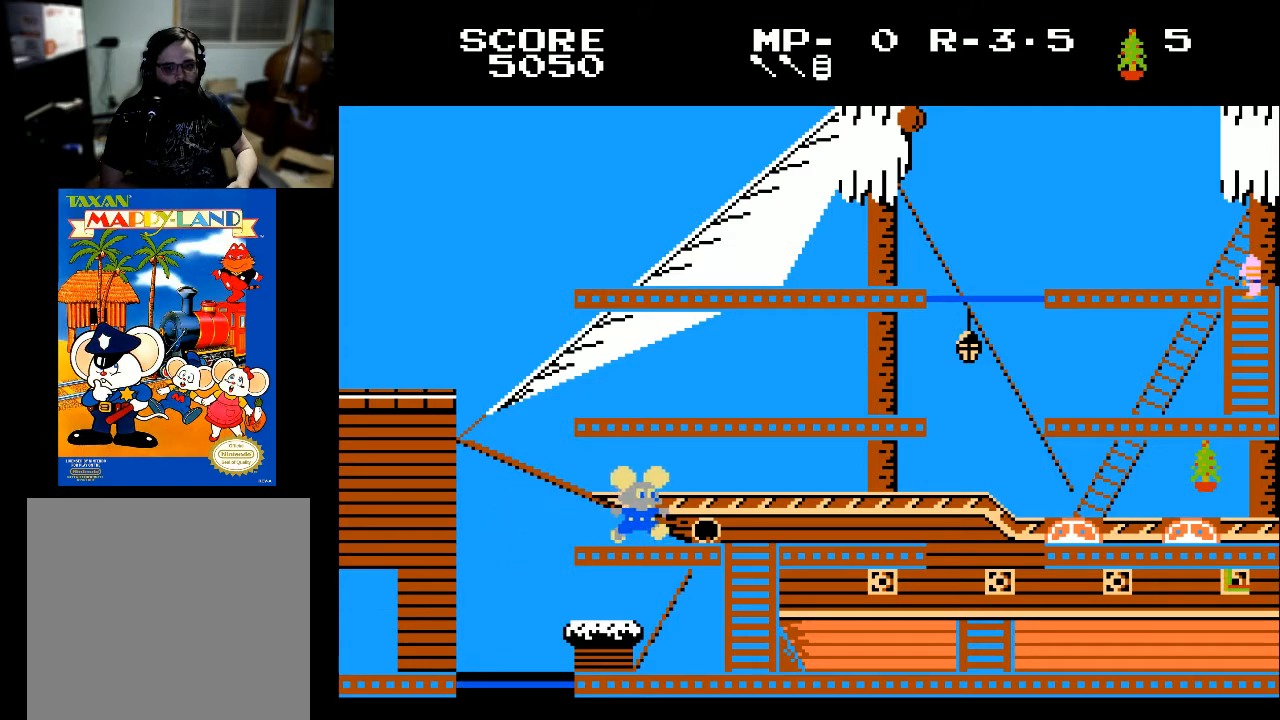
{"buttons": ["DPAD_LEFT"], "left_stick": "center", "right_stick": "center", "events": [[267, "DPAD_RIGHT", "up"], [300, "DPAD_LEFT", "down"]]}
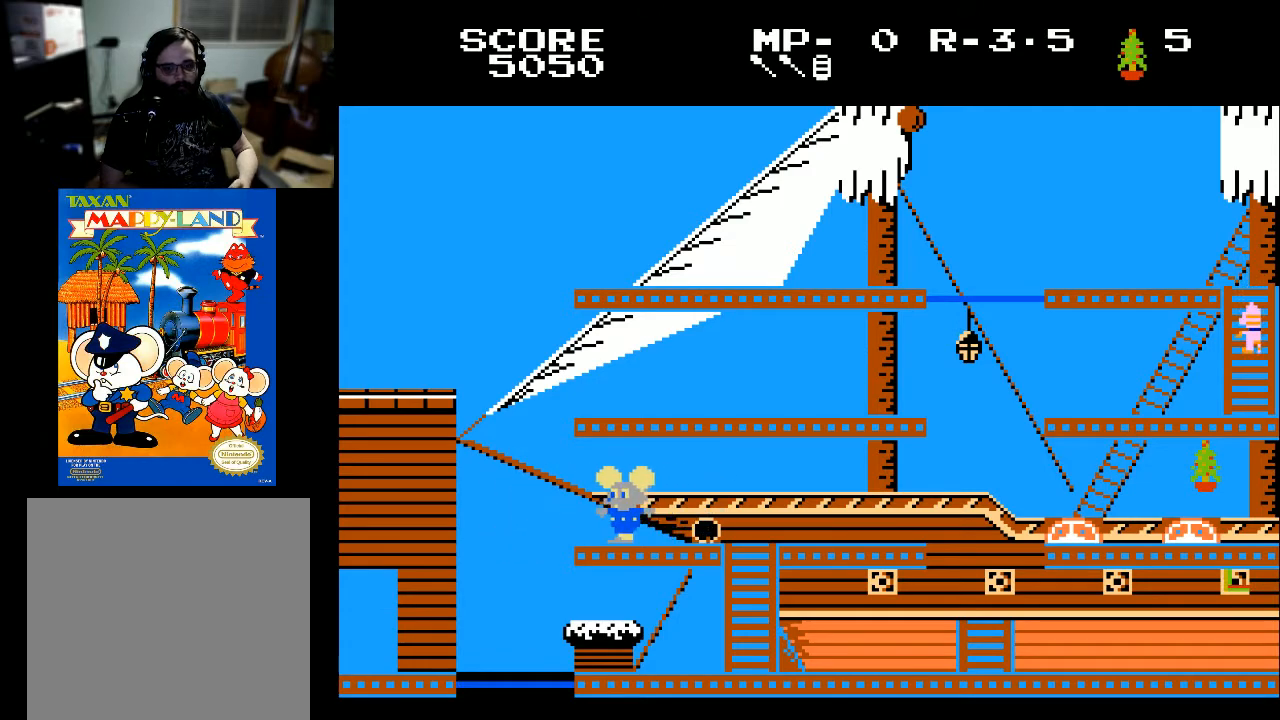
{"buttons": [], "left_stick": "center", "right_stick": "center", "events": [[433, "DPAD_LEFT", "up"]]}
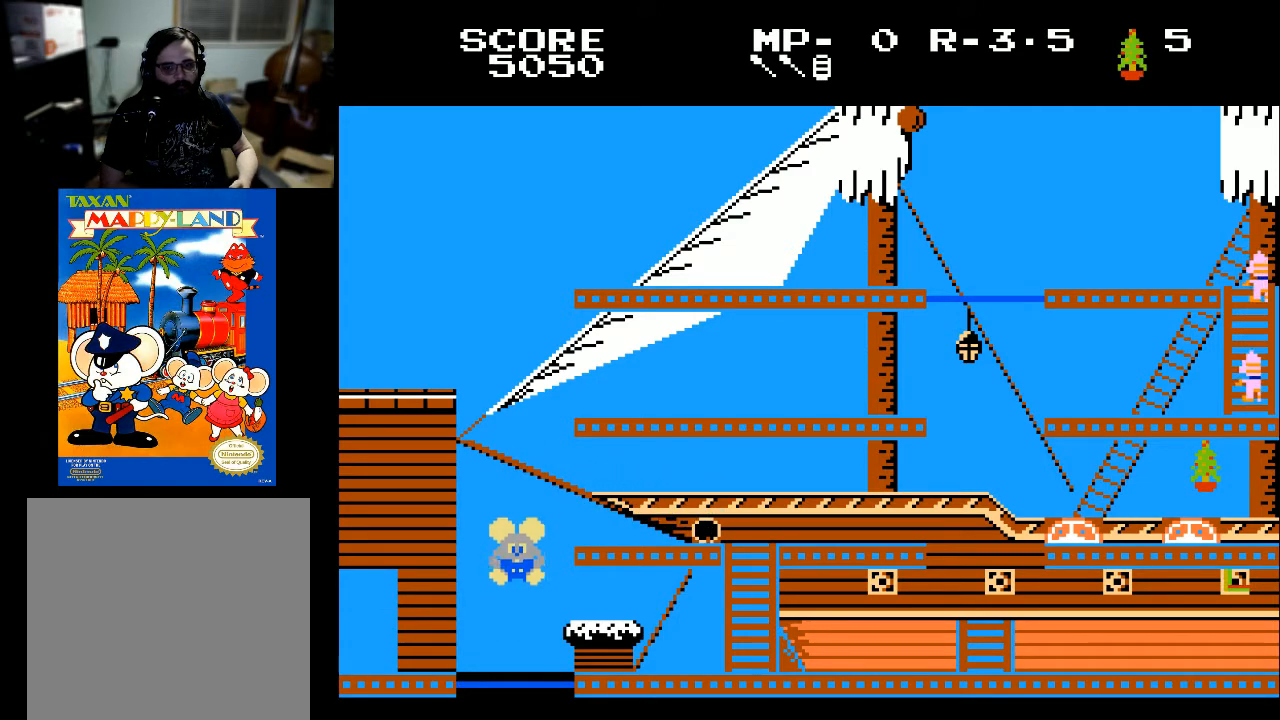
{"buttons": [], "left_stick": "center", "right_stick": "center", "events": []}
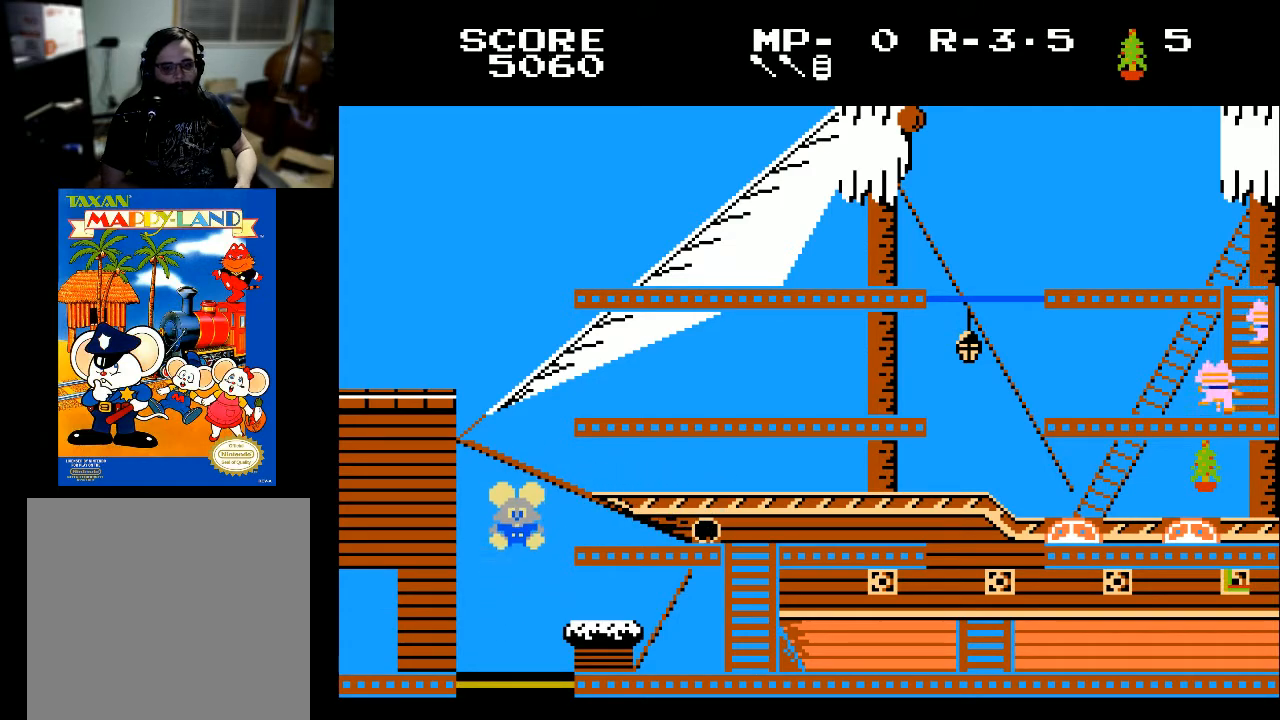
{"buttons": [], "left_stick": "center", "right_stick": "center", "events": []}
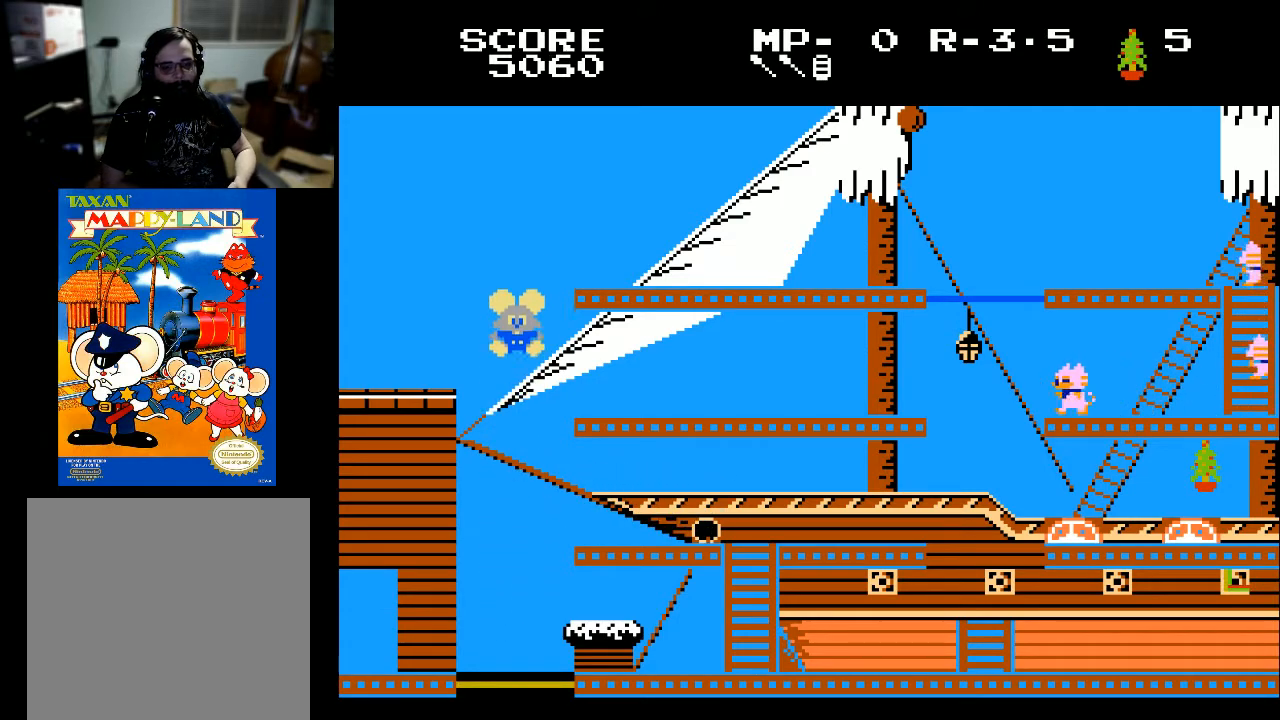
{"buttons": ["DPAD_RIGHT"], "left_stick": "center", "right_stick": "center", "events": [[200, "DPAD_RIGHT", "down"]]}
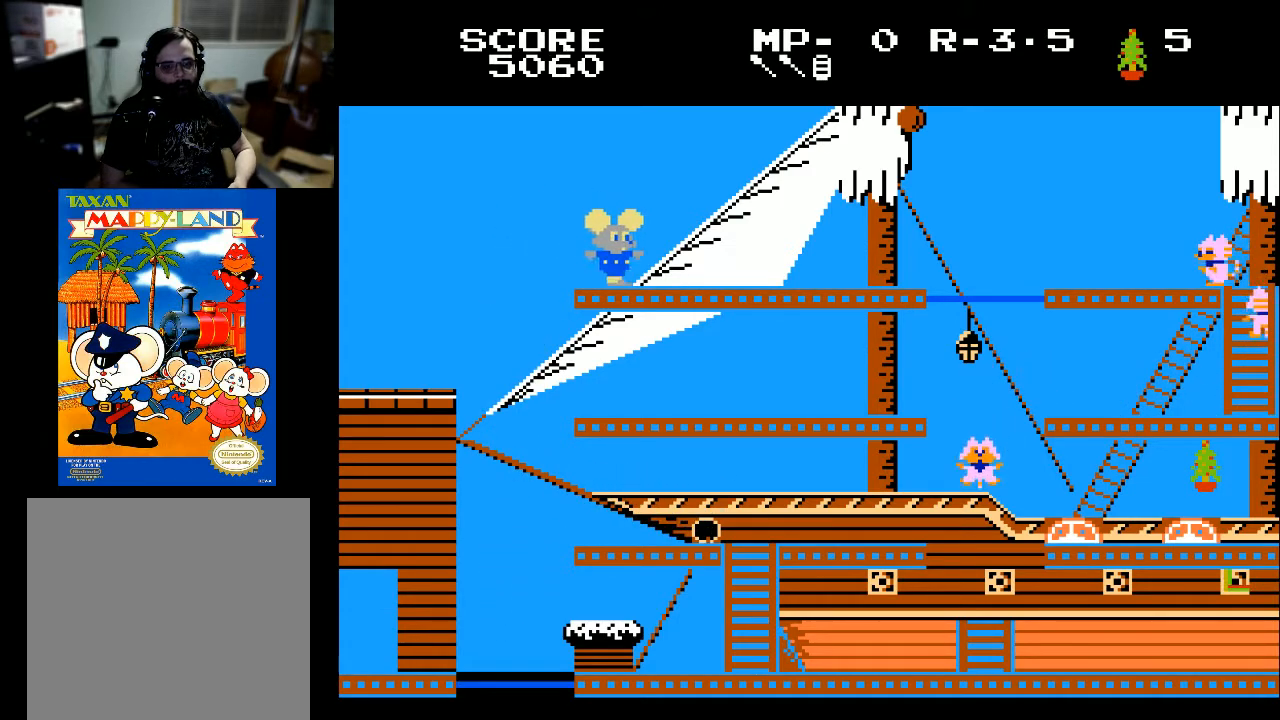
{"buttons": ["DPAD_RIGHT"], "left_stick": "center", "right_stick": "center", "events": []}
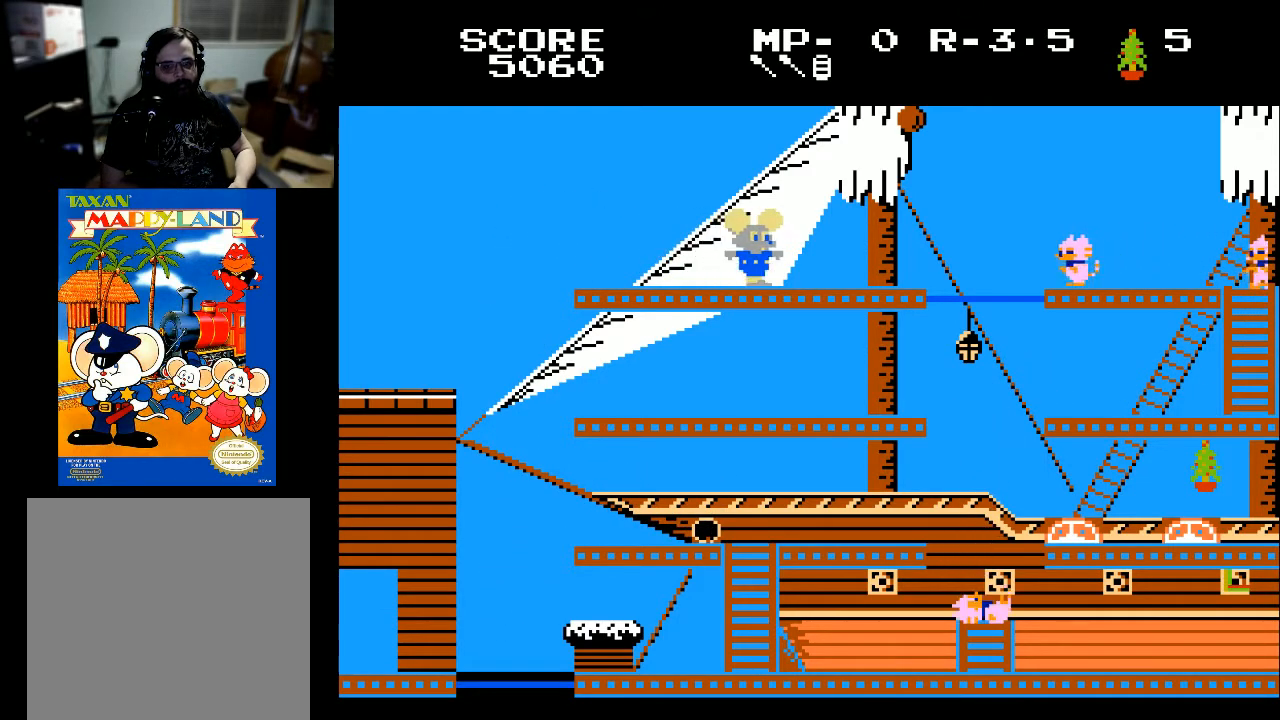
{"buttons": ["X", "DPAD_RIGHT"], "left_stick": "center", "right_stick": "center", "events": [[467, "X", "down"]]}
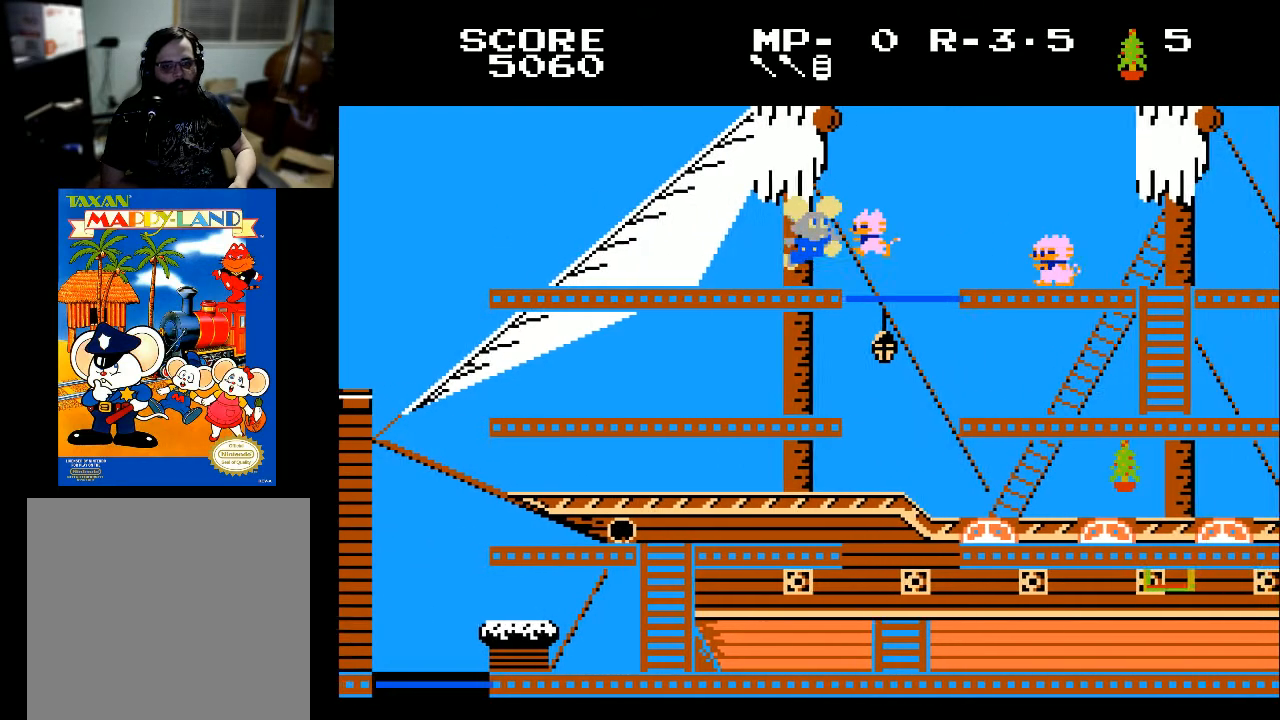
{"buttons": ["DPAD_RIGHT"], "left_stick": "center", "right_stick": "center", "events": [[67, "X", "up"]]}
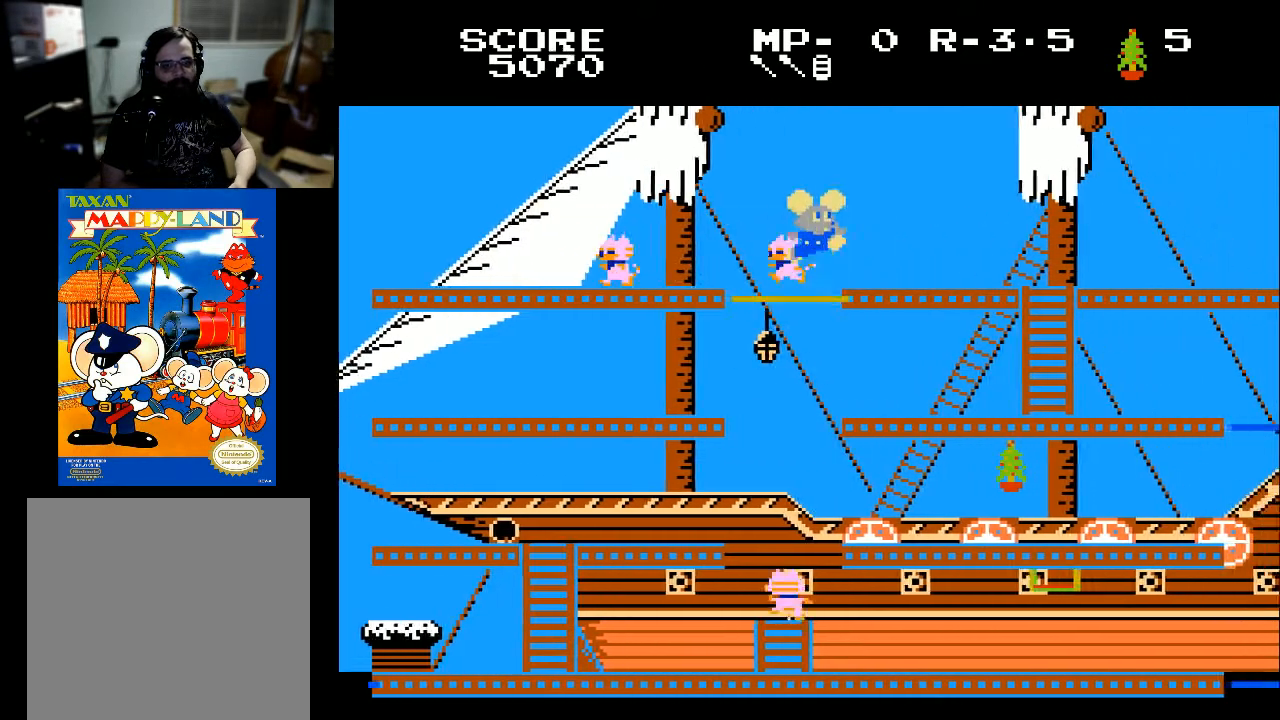
{"buttons": ["DPAD_RIGHT"], "left_stick": "center", "right_stick": "center", "events": []}
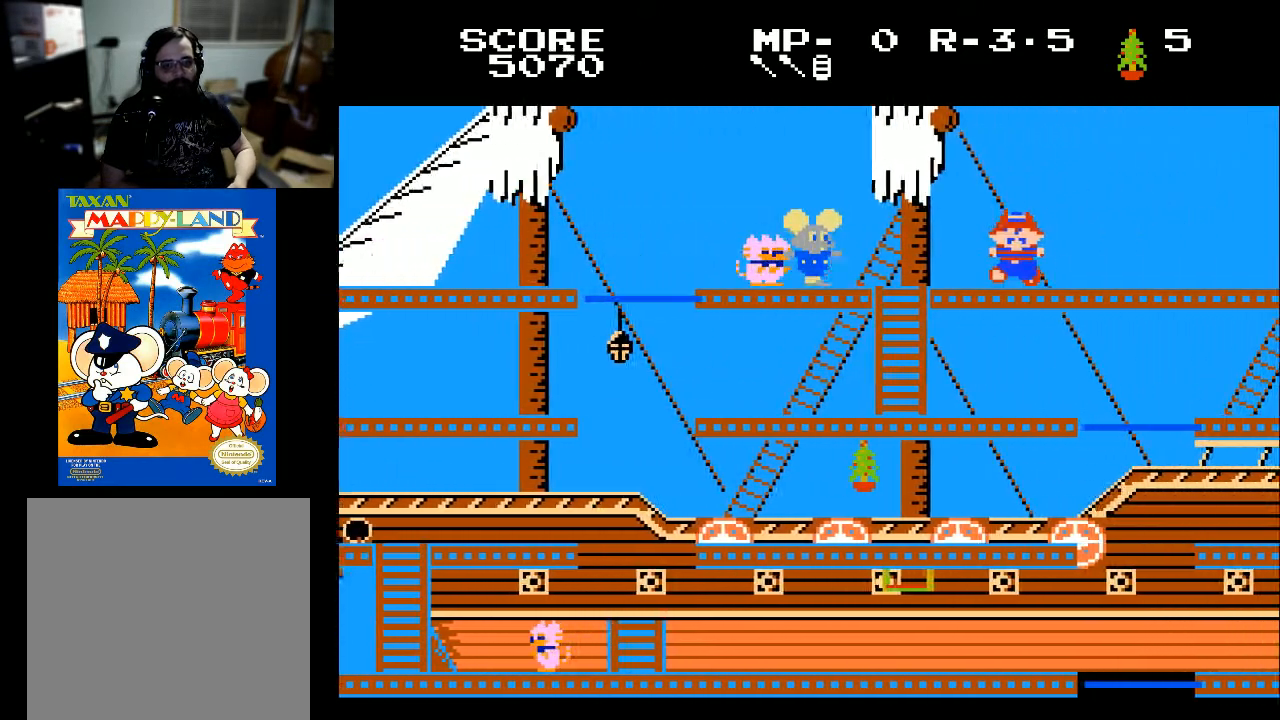
{"buttons": ["DPAD_DOWN"], "left_stick": "center", "right_stick": "center", "events": [[300, "DPAD_DOWN", "down"], [300, "DPAD_RIGHT", "up"]]}
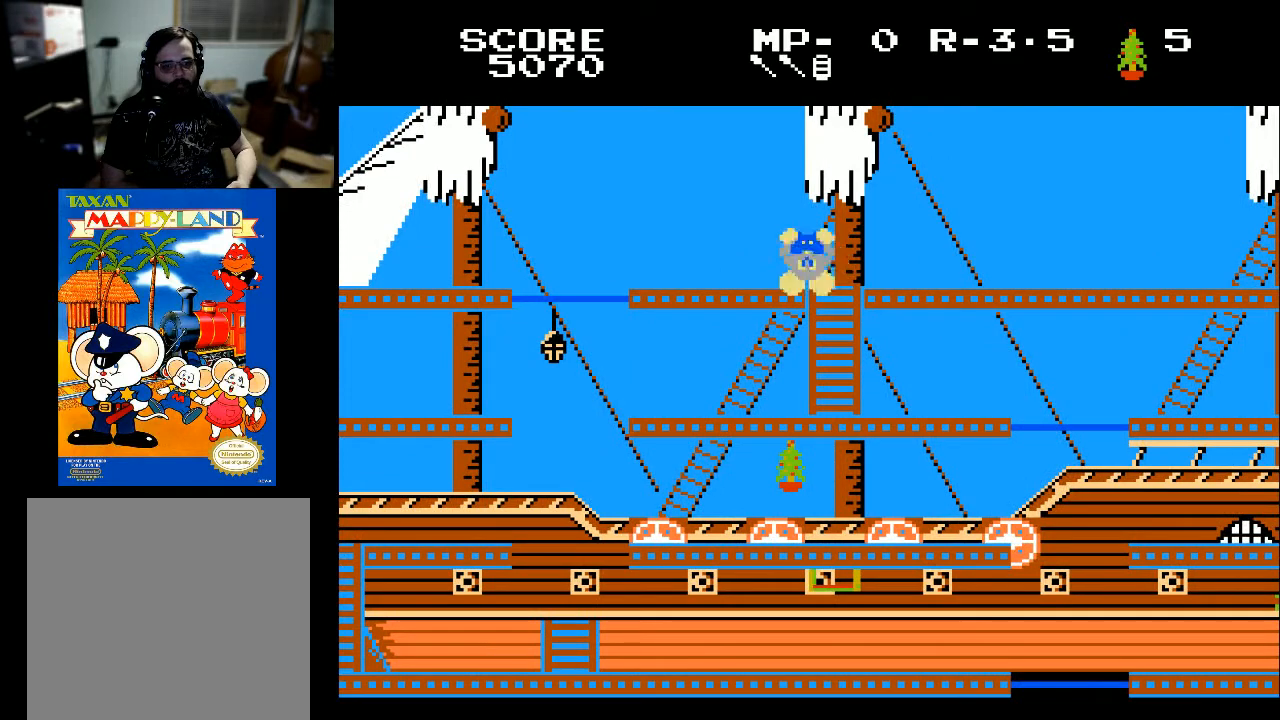
{"buttons": [], "left_stick": "center", "right_stick": "center", "events": [[467, "DPAD_DOWN", "up"]]}
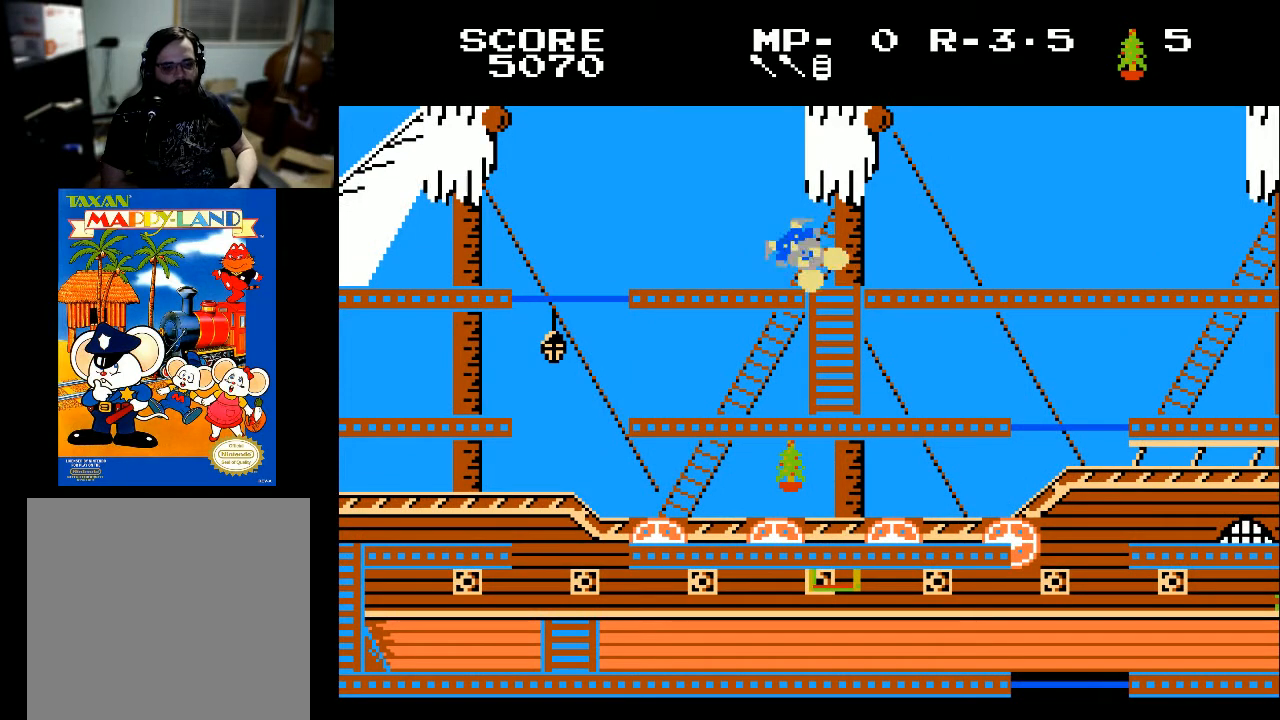
{"buttons": [], "left_stick": "center", "right_stick": "center", "events": []}
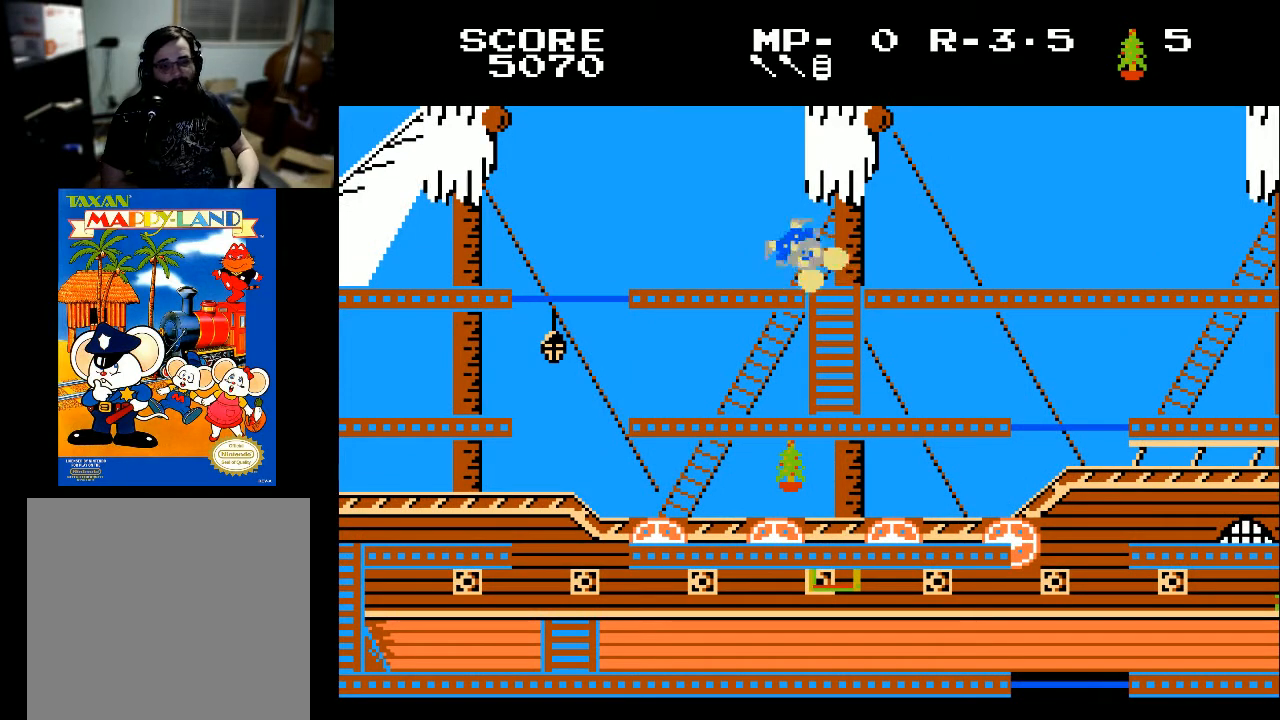
{"buttons": [], "left_stick": "center", "right_stick": "center", "events": []}
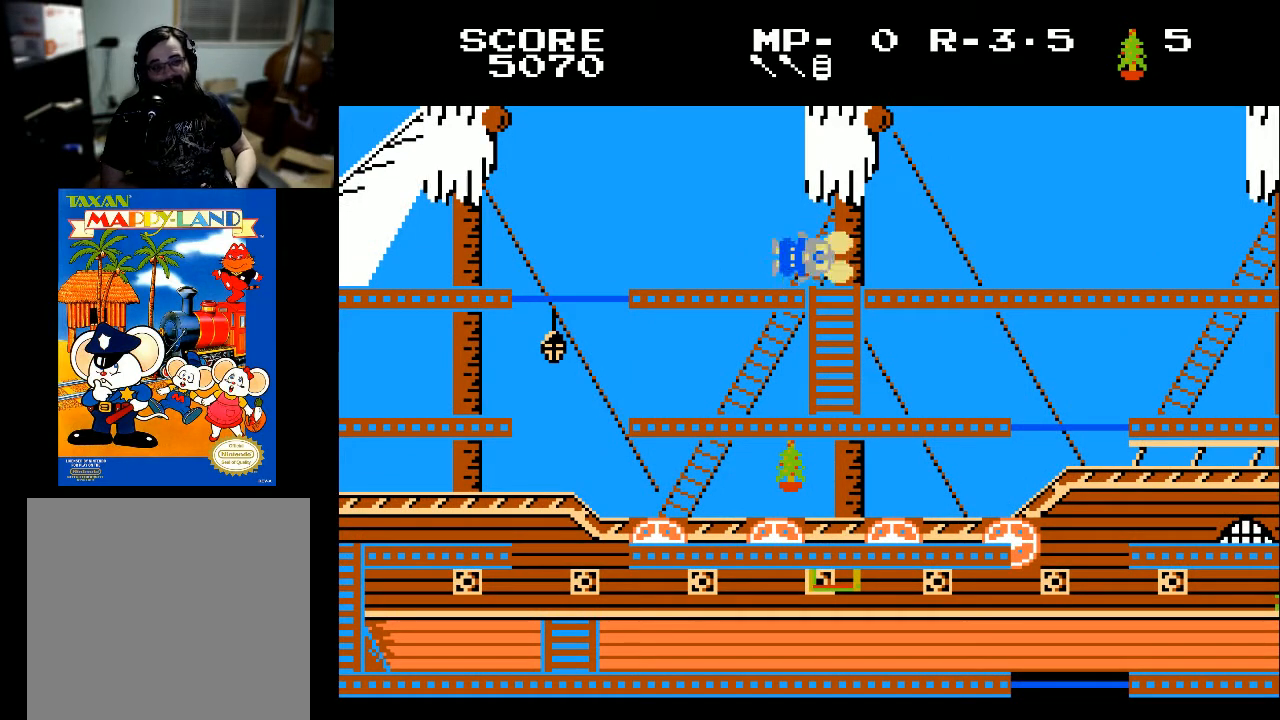
{"buttons": [], "left_stick": "center", "right_stick": "center", "events": []}
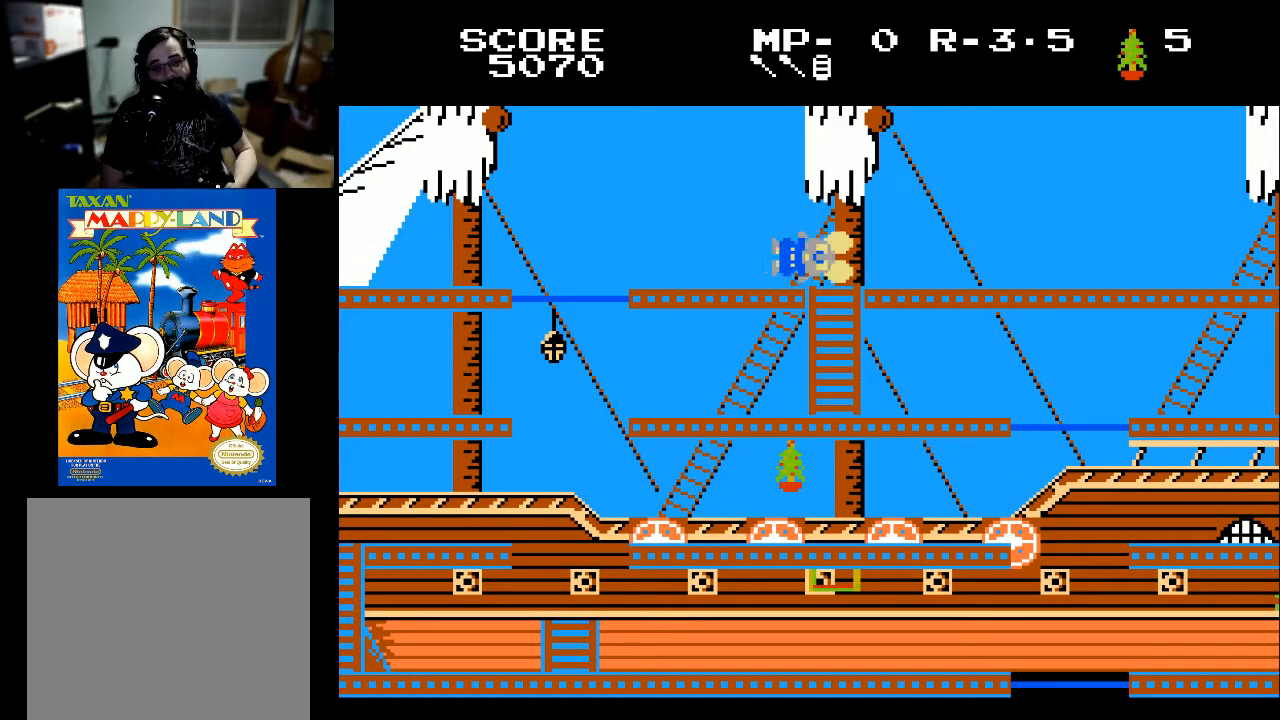
{"buttons": [], "left_stick": "center", "right_stick": "center", "events": []}
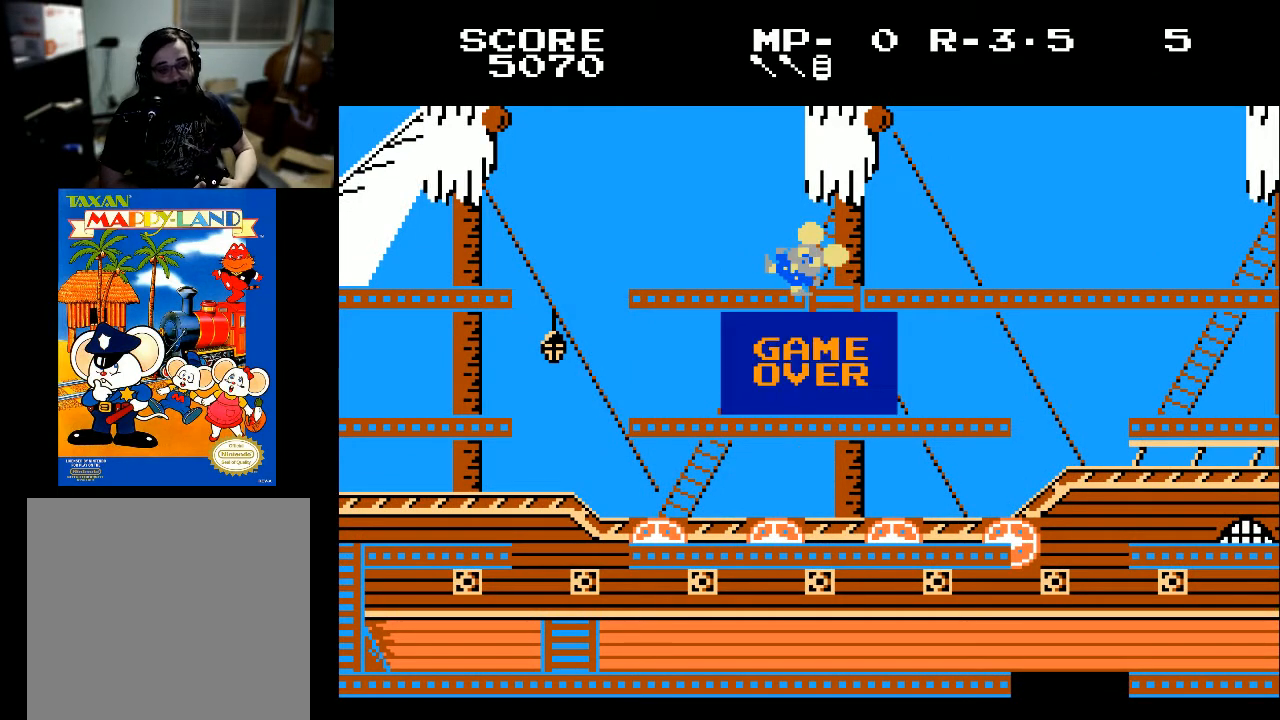
{"buttons": [], "left_stick": "center", "right_stick": "center", "events": [[167, "A", "down"], [300, "X", "down"], [400, "A", "up"], [500, "X", "up"]]}
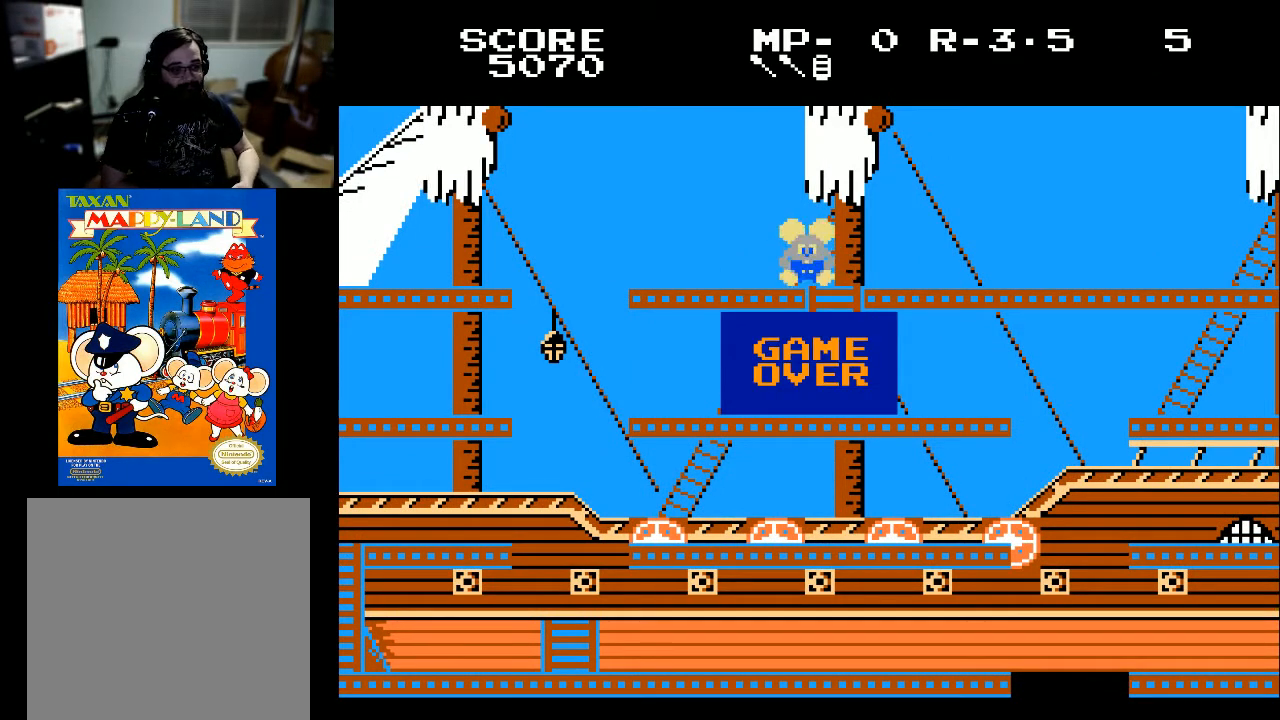
{"buttons": [], "left_stick": "center", "right_stick": "center", "events": [[167, "START", "down"], [367, "START", "up"]]}
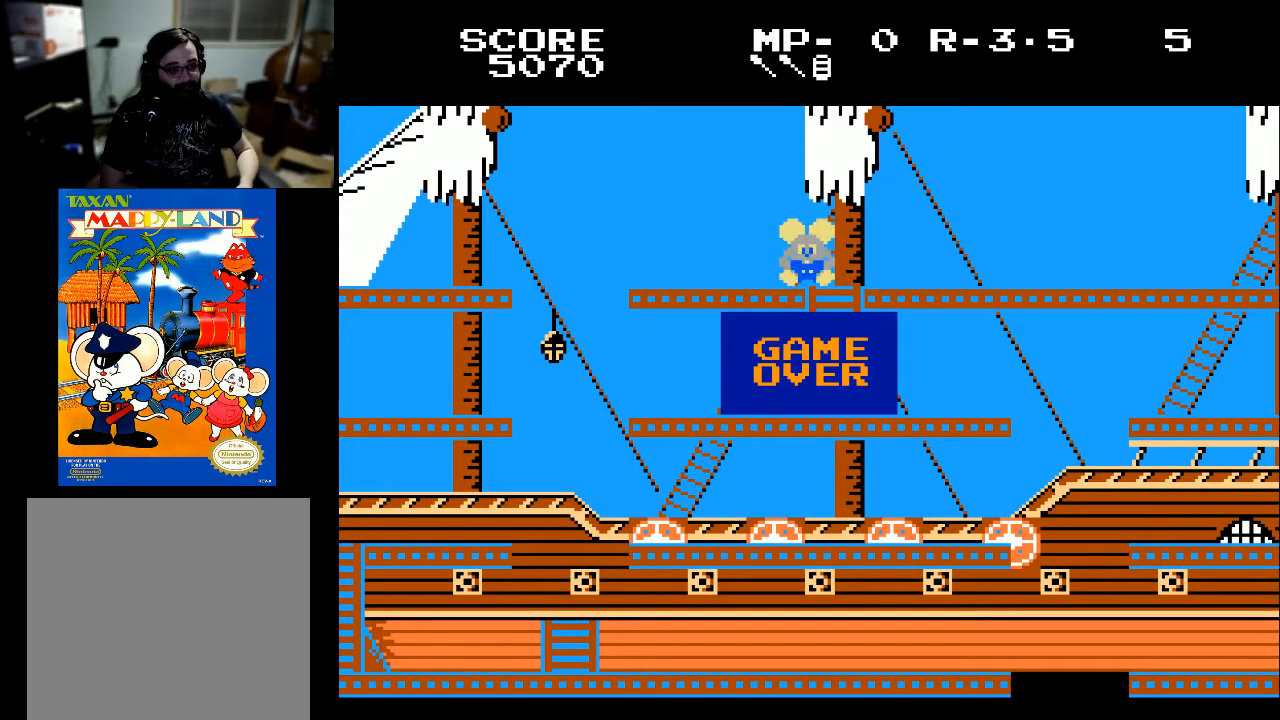
{"buttons": ["START"], "left_stick": "center", "right_stick": "center", "events": [[33, "A", "down"], [67, "X", "down"], [233, "A", "up"], [267, "X", "up"], [333, "START", "down"]]}
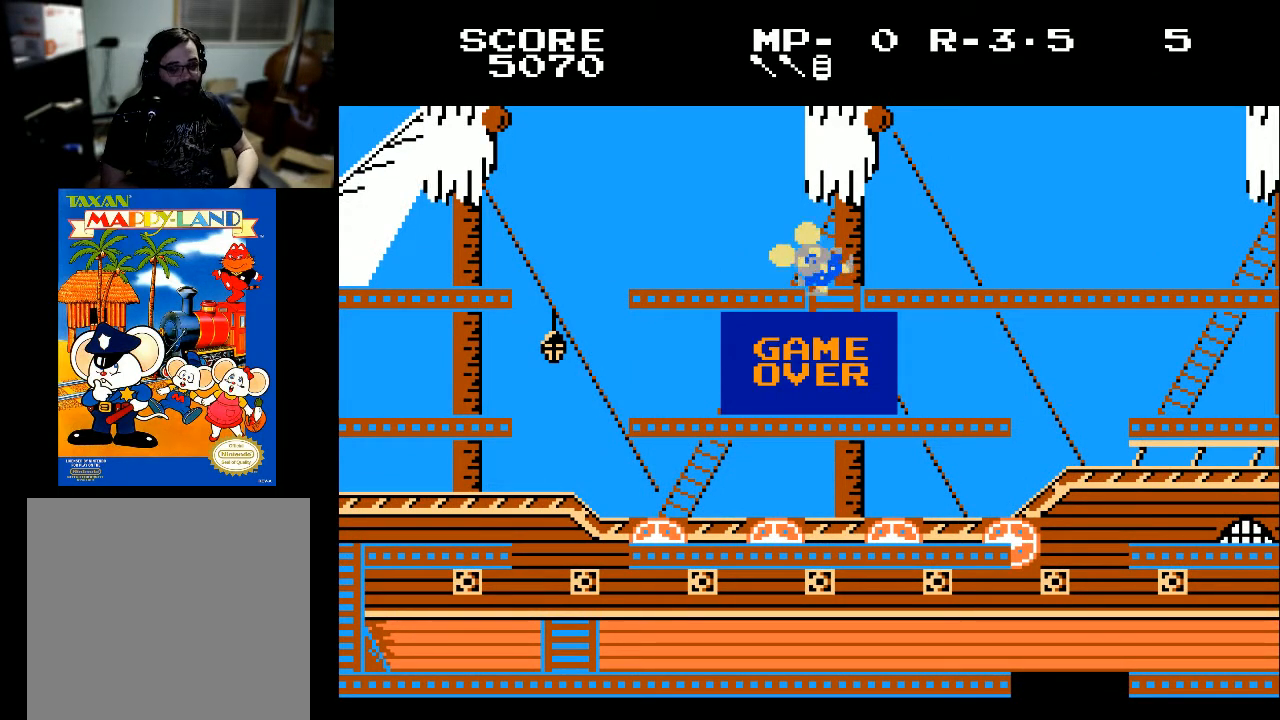
{"buttons": [], "left_stick": "center", "right_stick": "center", "events": [[33, "START", "up"], [67, "SELECT", "down"], [233, "SELECT", "up"], [300, "START", "down"], [400, "START", "up"]]}
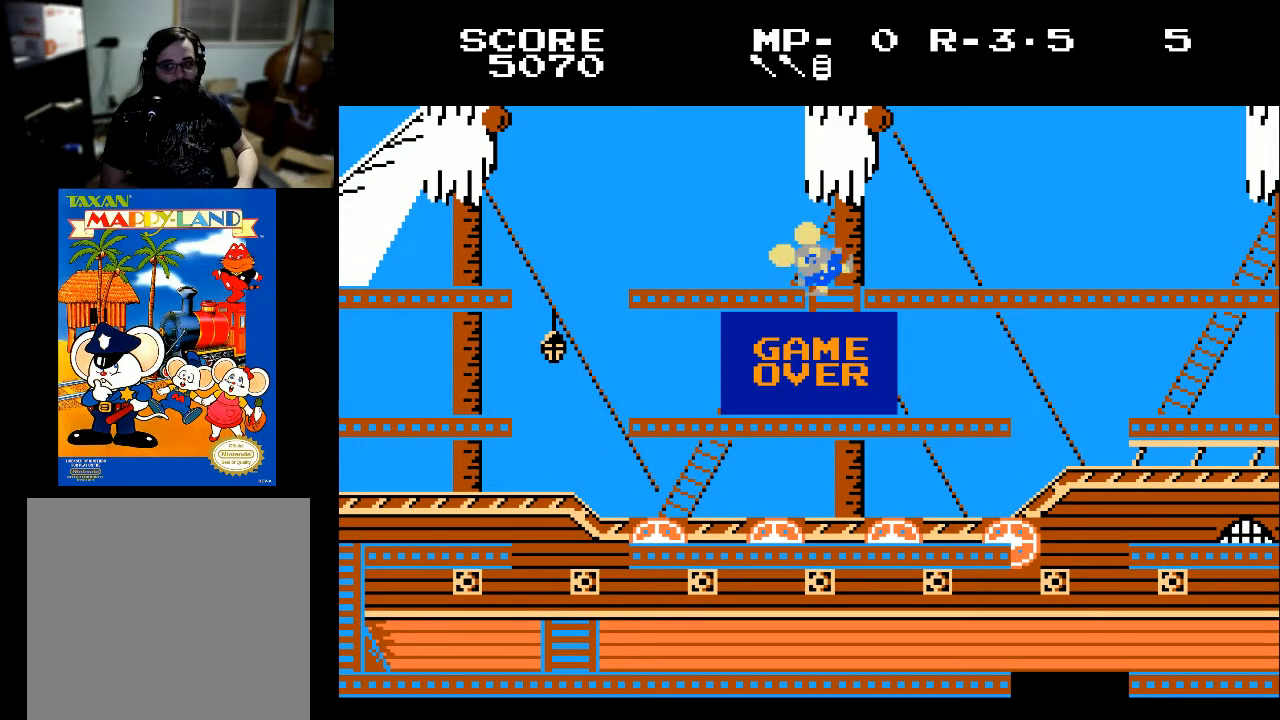
{"buttons": ["START"], "left_stick": "center", "right_stick": "center", "events": [[233, "A", "down"], [433, "A", "up"], [433, "START", "down"], [433, "X", "down"], [500, "X", "up"]]}
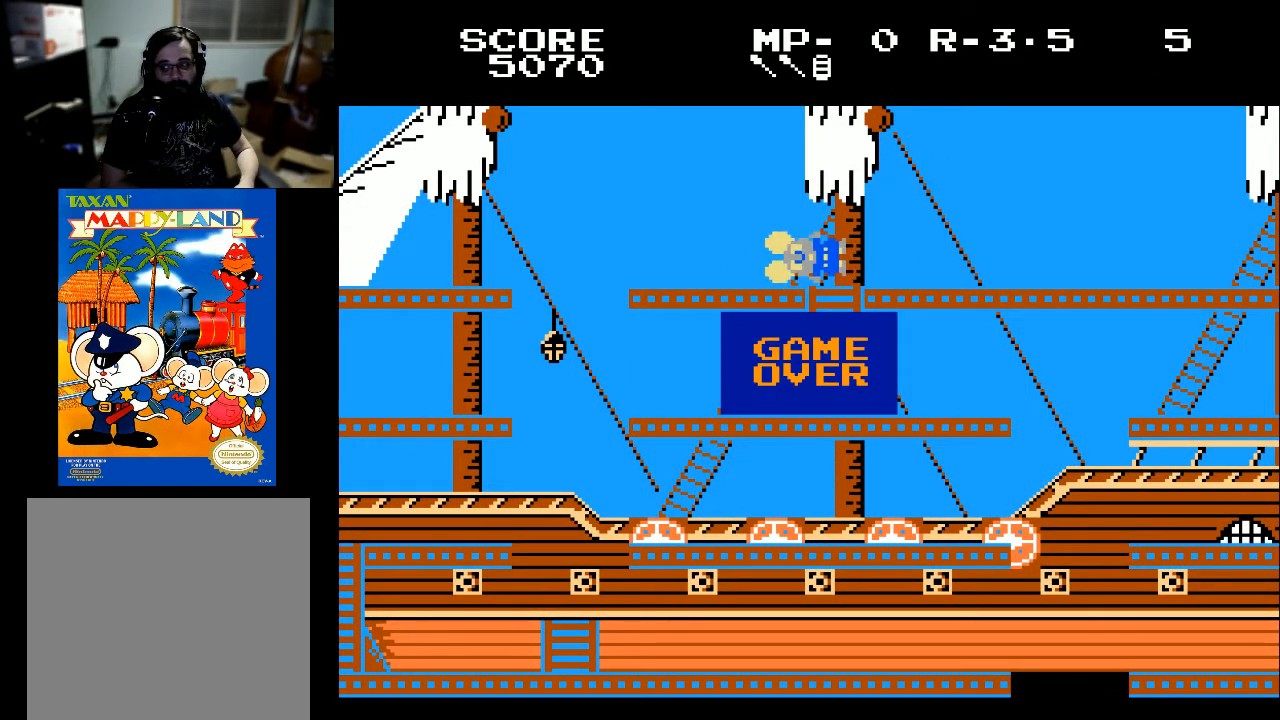
{"buttons": [], "left_stick": "center", "right_stick": "center", "events": [[267, "START", "up"]]}
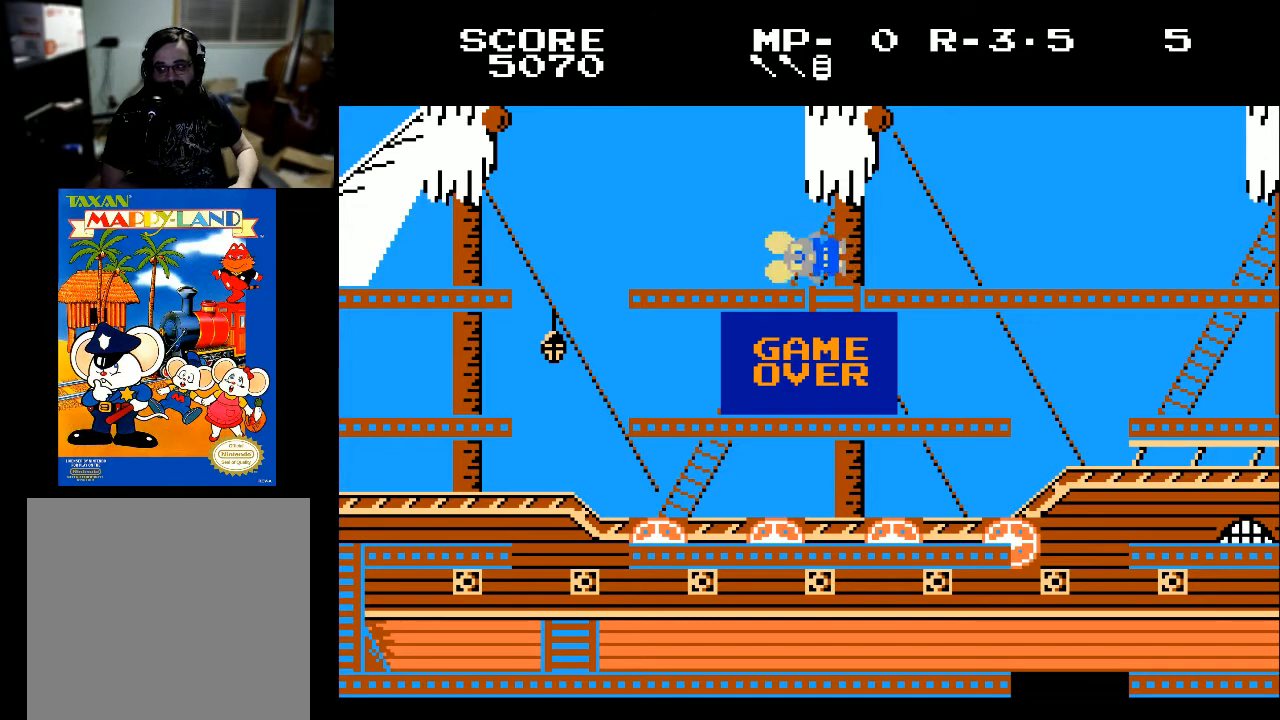
{"buttons": [], "left_stick": "center", "right_stick": "center", "events": []}
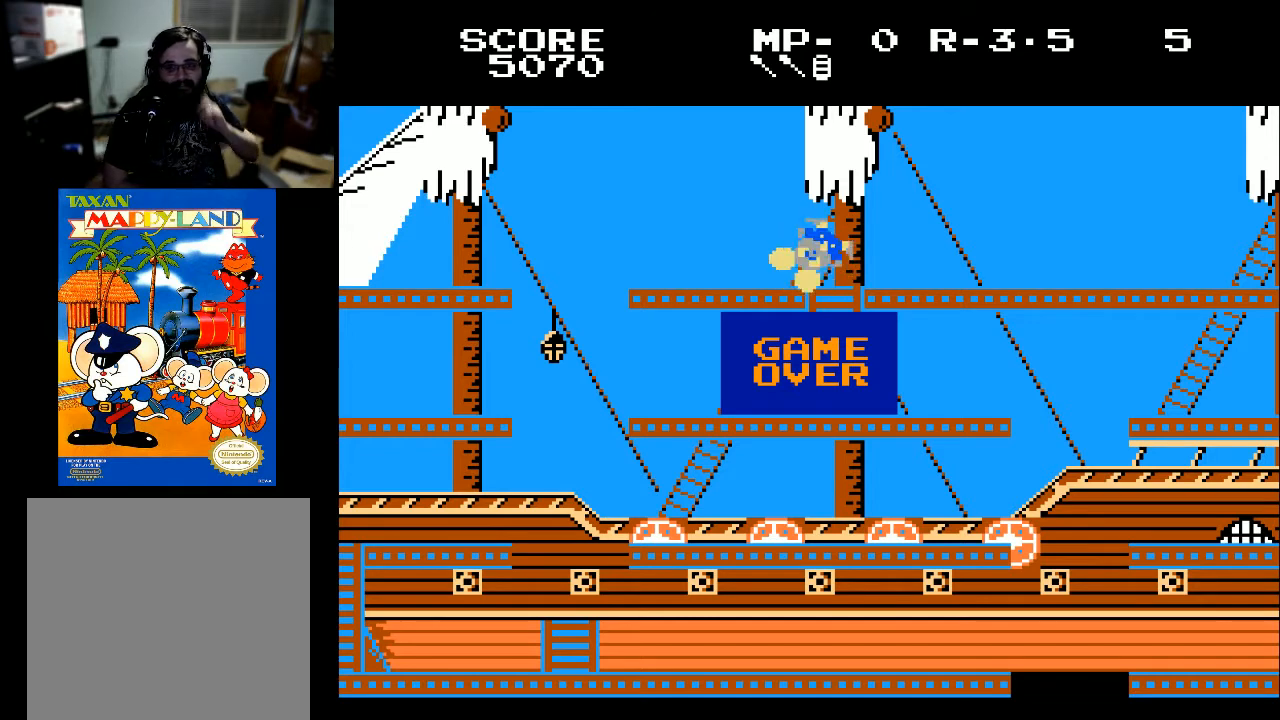
{"buttons": [], "left_stick": "center", "right_stick": "center", "events": []}
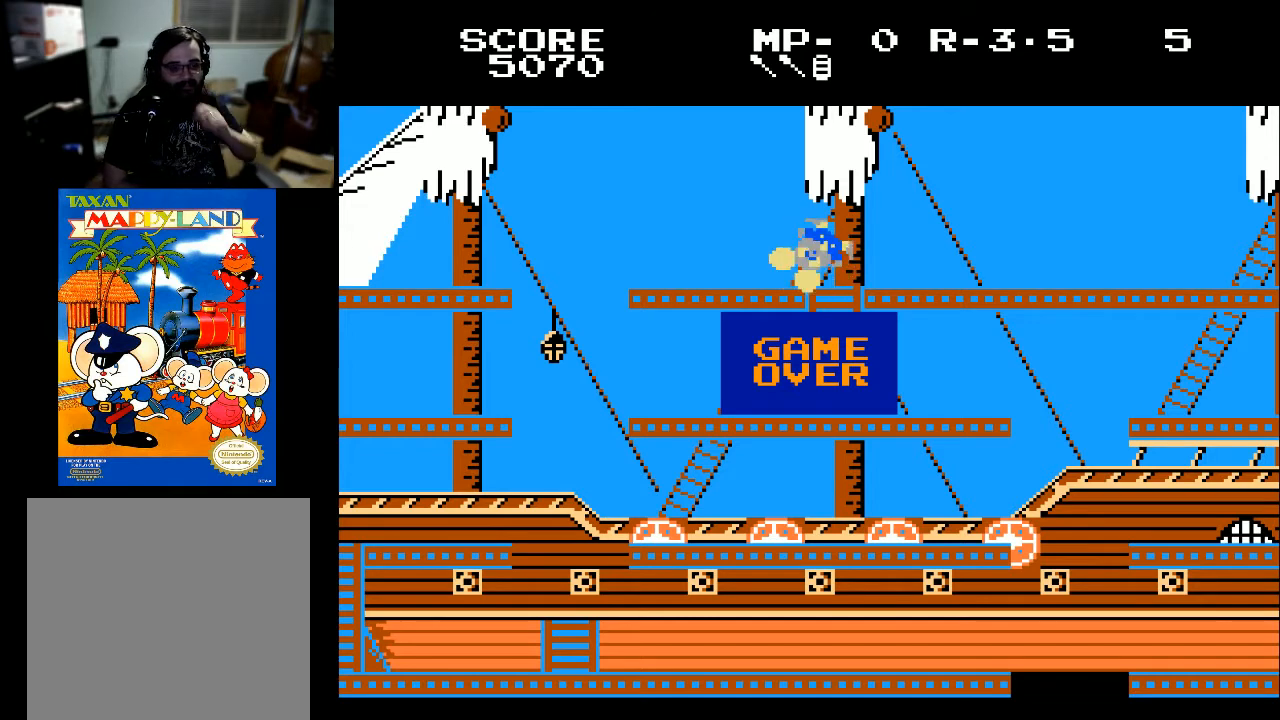
{"buttons": [], "left_stick": "center", "right_stick": "center", "events": [[167, "START", "down"], [333, "START", "up"]]}
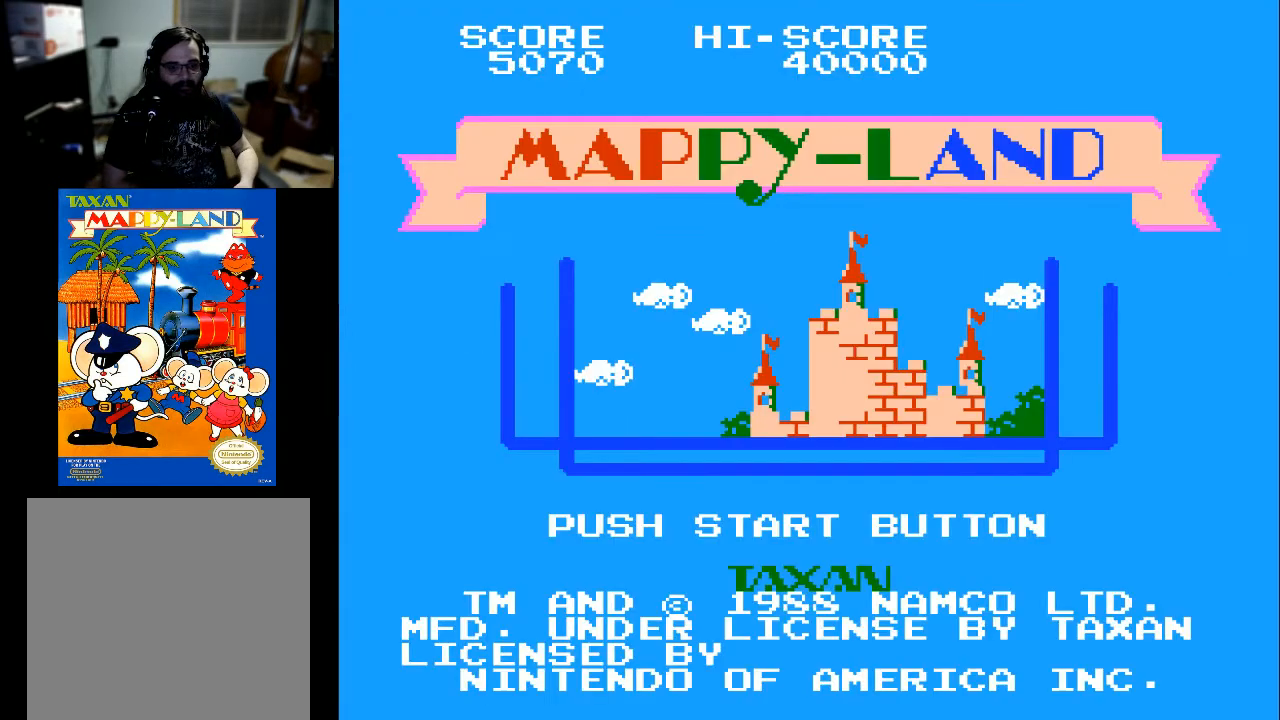
{"buttons": ["START"], "left_stick": "center", "right_stick": "center", "events": [[433, "START", "down"]]}